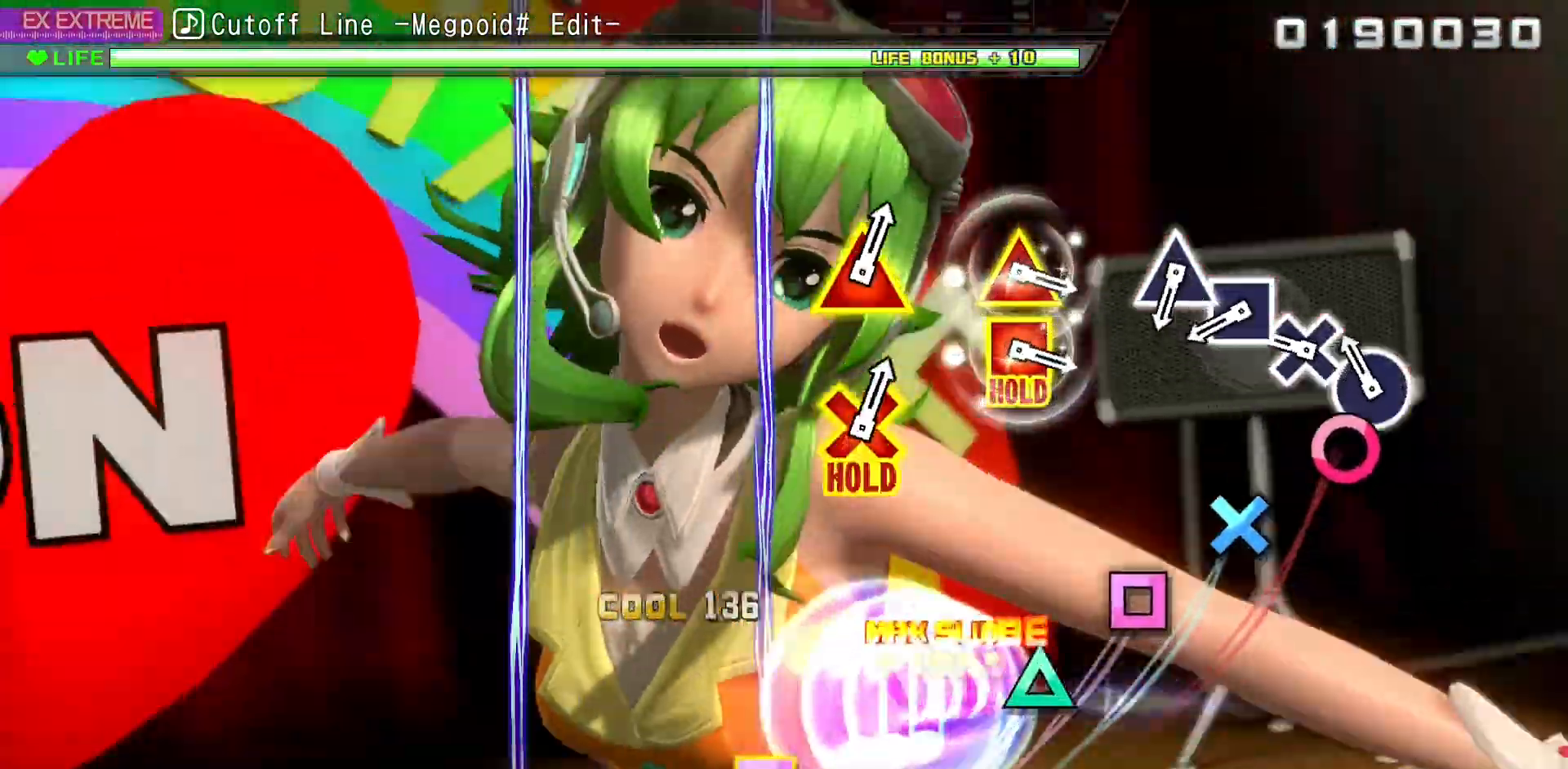
Gameplay with a controller (PlayStation layout); each line is a JSON object with the inputs held at the frame after it (dt_ms = milliseconds from this image to that frame). "events" lists button and stick changes between this image and that frame as [ms after this image, input, new state], when the widget could be followed in between. Not read: L3 R3.
{"dt_ms": 500, "buttons": ["SQUARE"], "left_stick": "center", "right_stick": "center"}
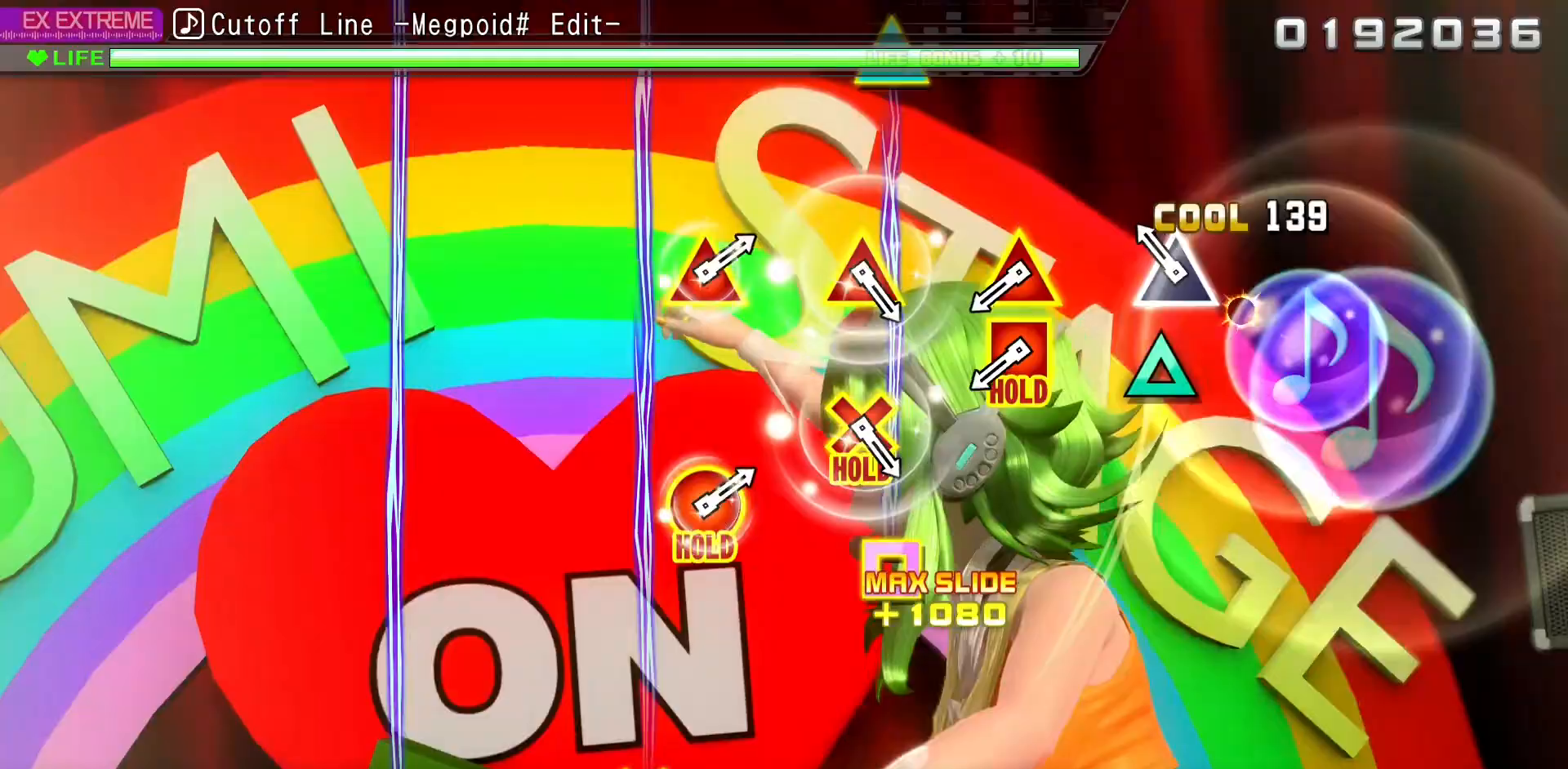
{"dt_ms": 500, "buttons": [], "left_stick": "center", "right_stick": "center", "events": [[150, "SQUARE", "up"], [167, "DPAD_UP", "down"], [267, "DPAD_UP", "up"]]}
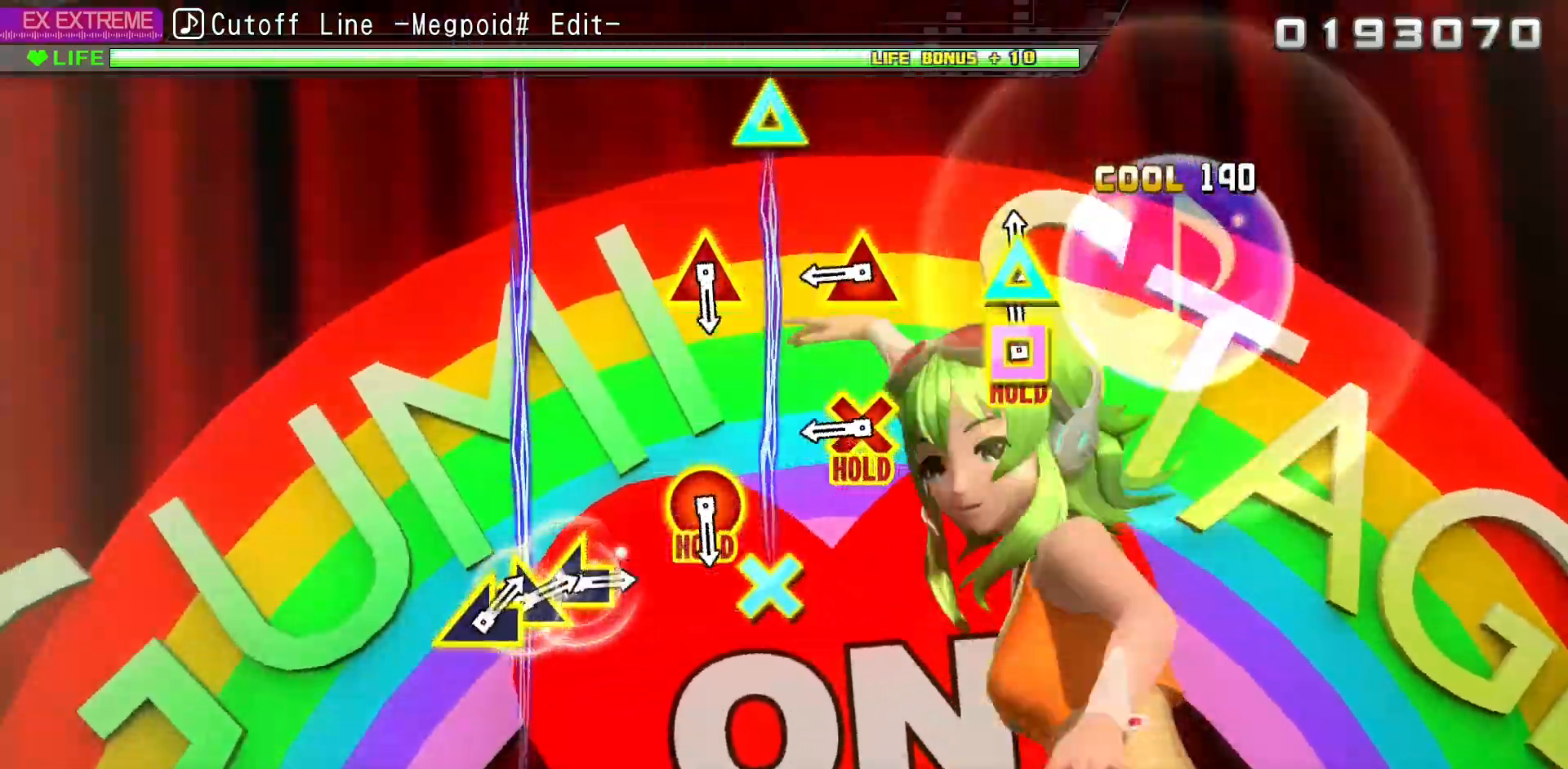
{"dt_ms": 500, "buttons": ["L1", "L2"], "left_stick": "center", "right_stick": "center", "events": [[17, "L2", "down"], [33, "DPAD_UP", "down"], [150, "DPAD_UP", "up"], [383, "DPAD_UP", "down"], [400, "L1", "down"], [483, "DPAD_UP", "up"]]}
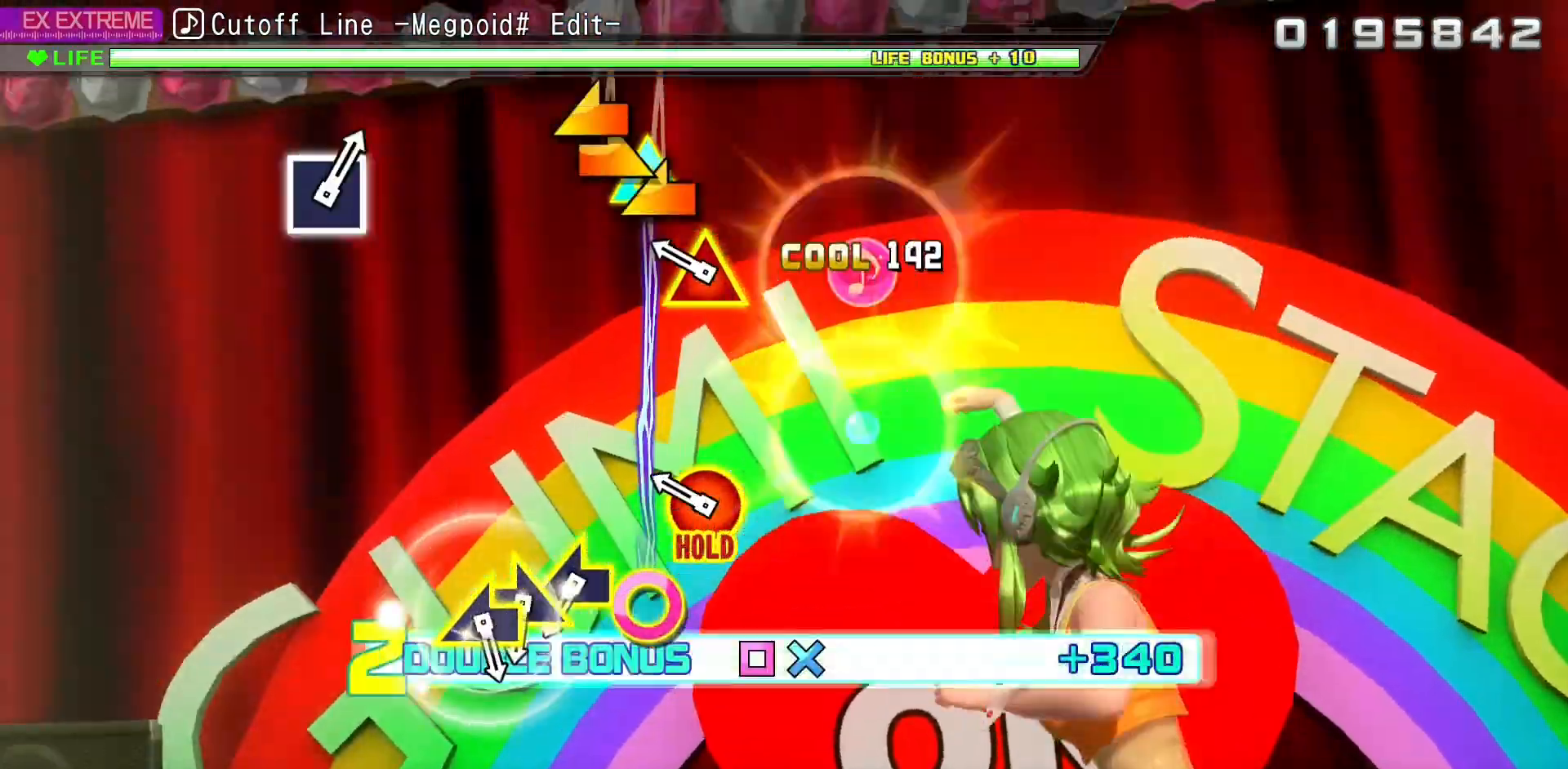
{"dt_ms": 500, "buttons": ["L1", "L2", "R1", "R2"], "left_stick": "center", "right_stick": "center", "events": [[233, "R1", "down"], [250, "R2", "down"]]}
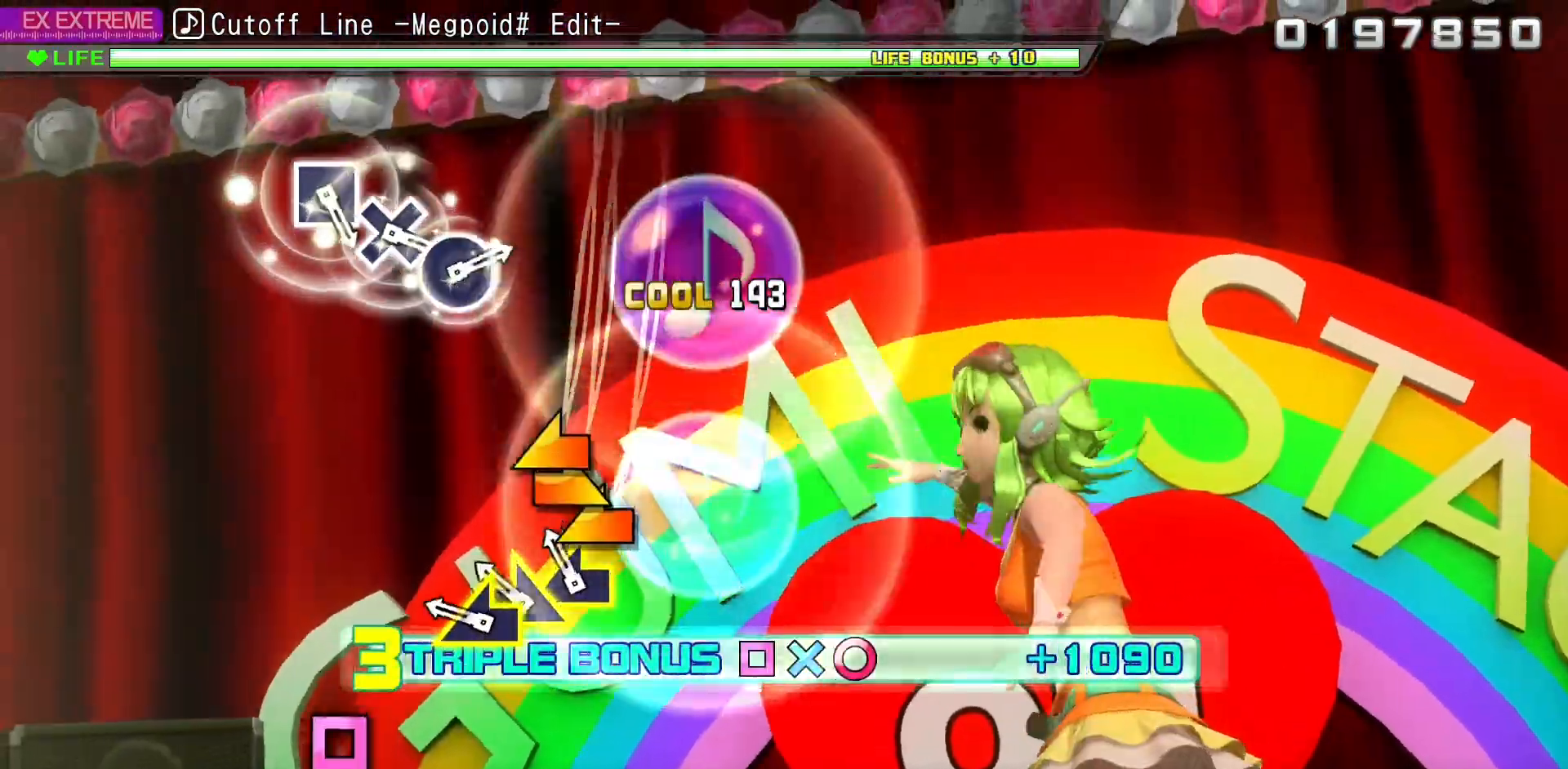
{"dt_ms": 500, "buttons": ["L1", "L2", "R1", "R2"], "left_stick": "center", "right_stick": "center", "events": [[117, "left_stick", "left"], [200, "right_stick", "right"], [217, "left_stick", "center"], [300, "right_stick", "center"], [333, "left_stick", "left"], [433, "left_stick", "center"]]}
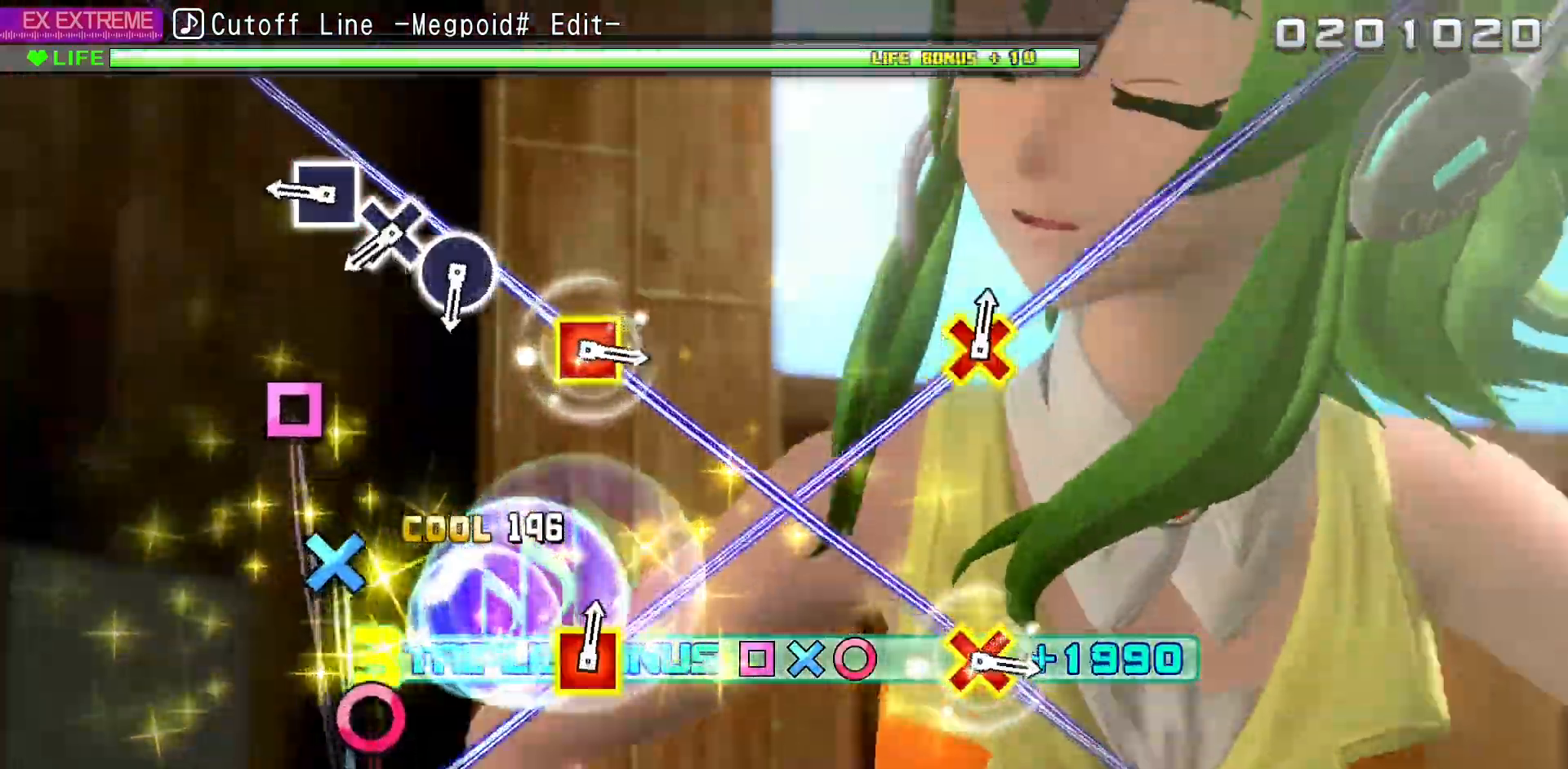
{"dt_ms": 500, "buttons": ["L1", "L2", "R1", "R2"], "left_stick": "center", "right_stick": "center", "events": [[350, "SQUARE", "down"], [500, "SQUARE", "up"]]}
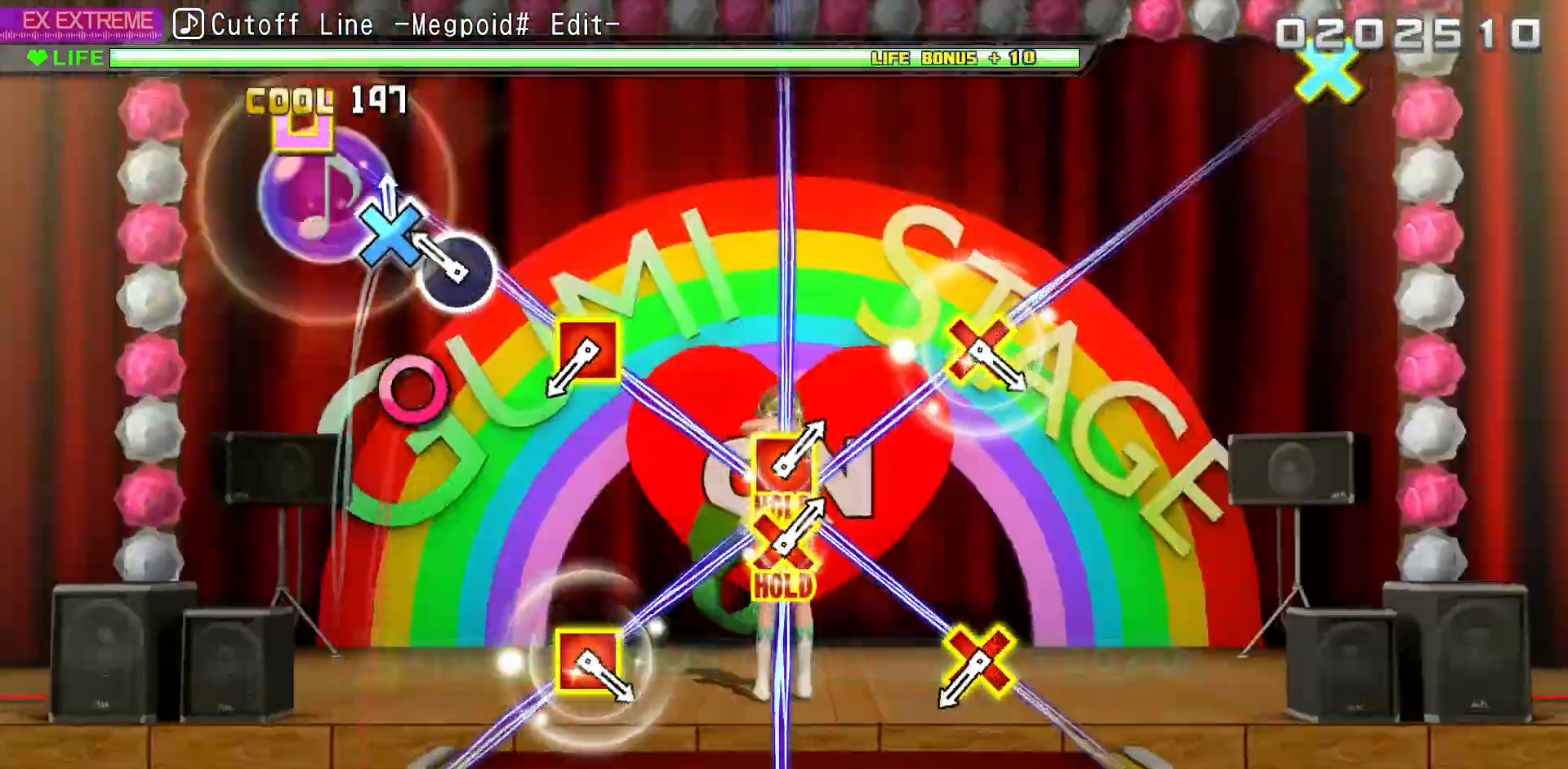
{"dt_ms": 1000, "buttons": ["L1", "DPAD_LEFT"], "left_stick": "center", "right_stick": "center"}
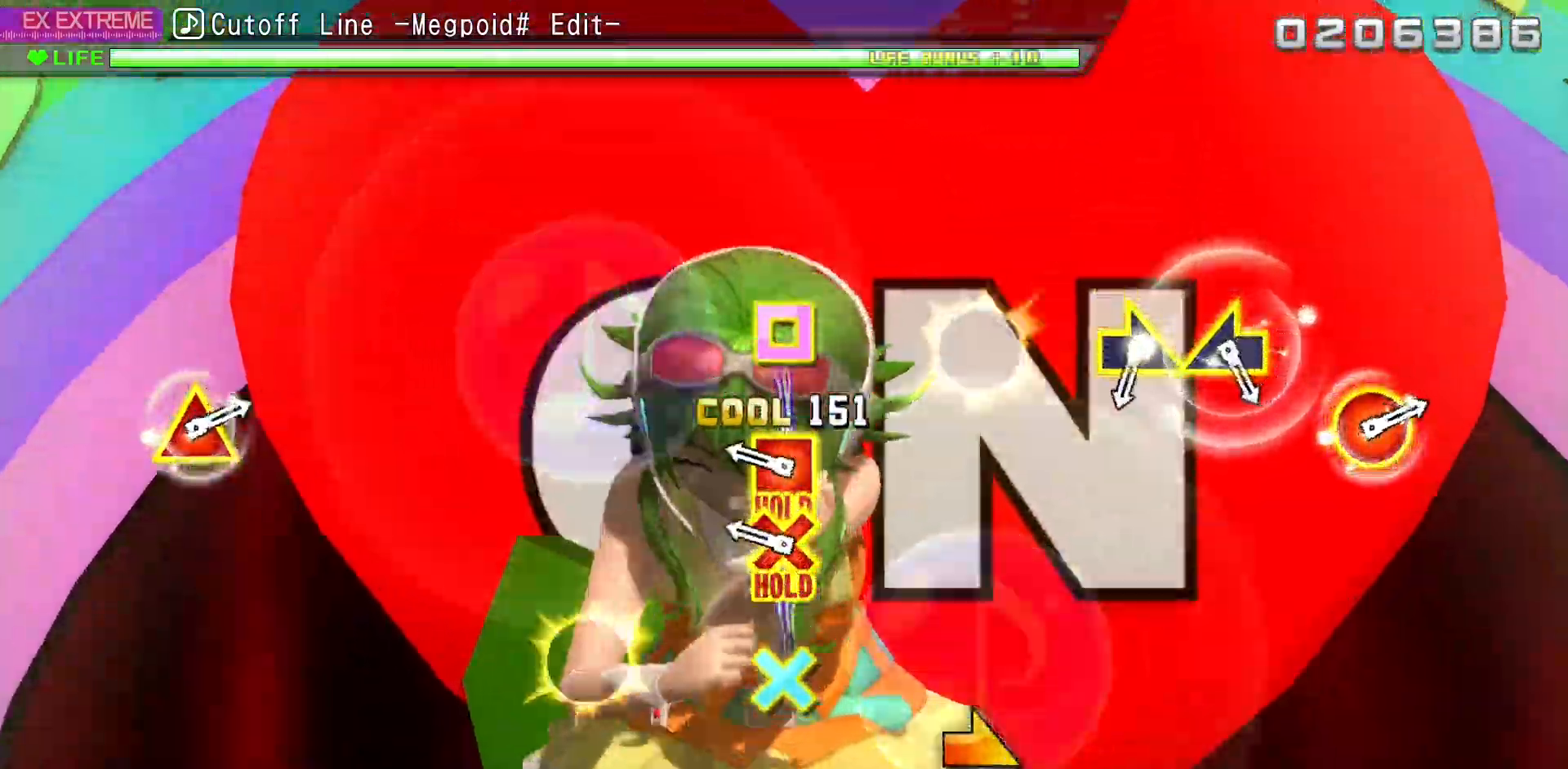
{"dt_ms": 500, "buttons": ["L1", "L2"], "left_stick": "center", "right_stick": "center", "events": [[83, "L1", "up"], [300, "L1", "down"], [300, "L2", "down"], [433, "DPAD_LEFT", "up"]]}
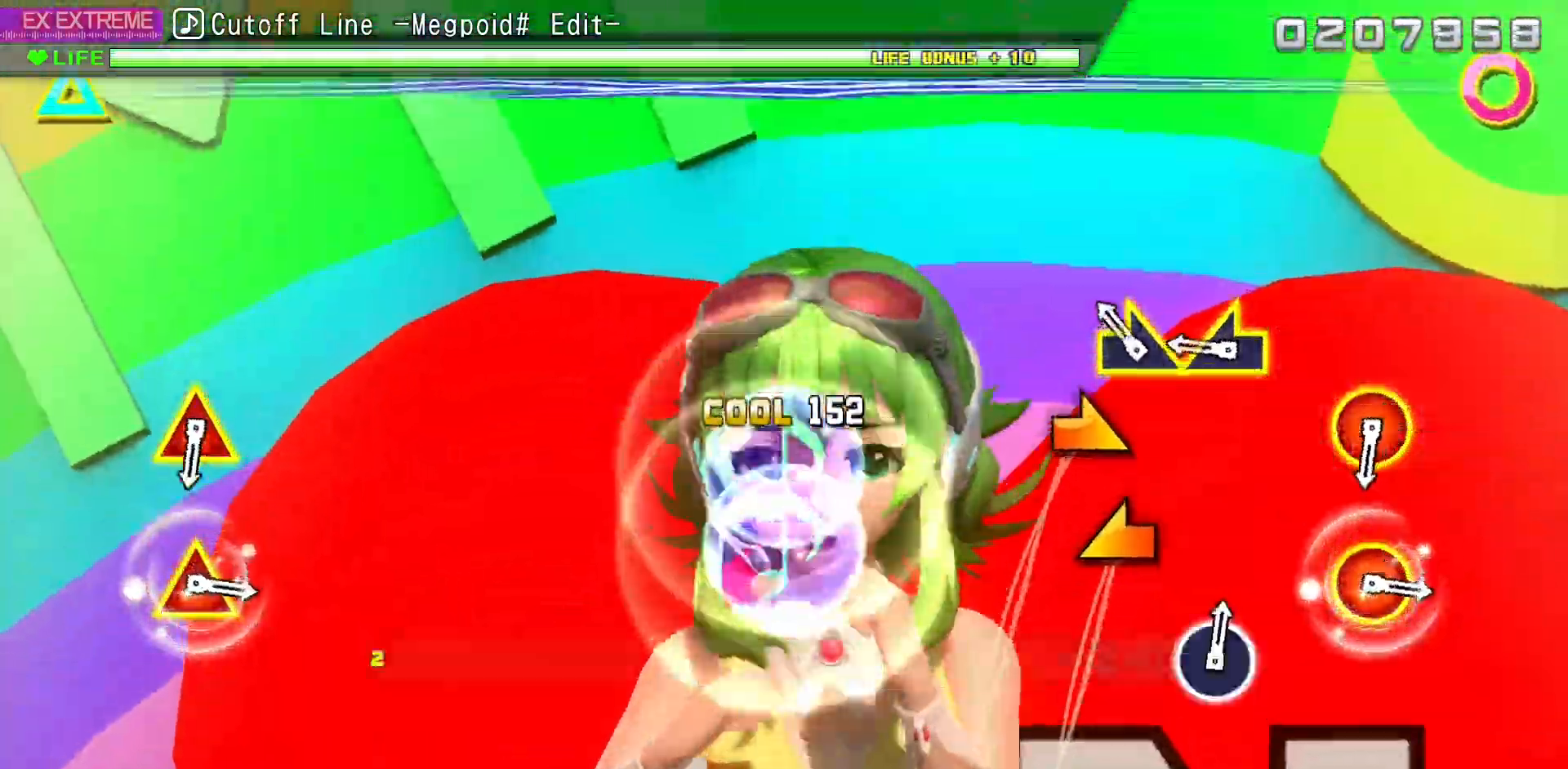
{"dt_ms": 1000, "buttons": ["L1", "L2"], "left_stick": "center", "right_stick": "center"}
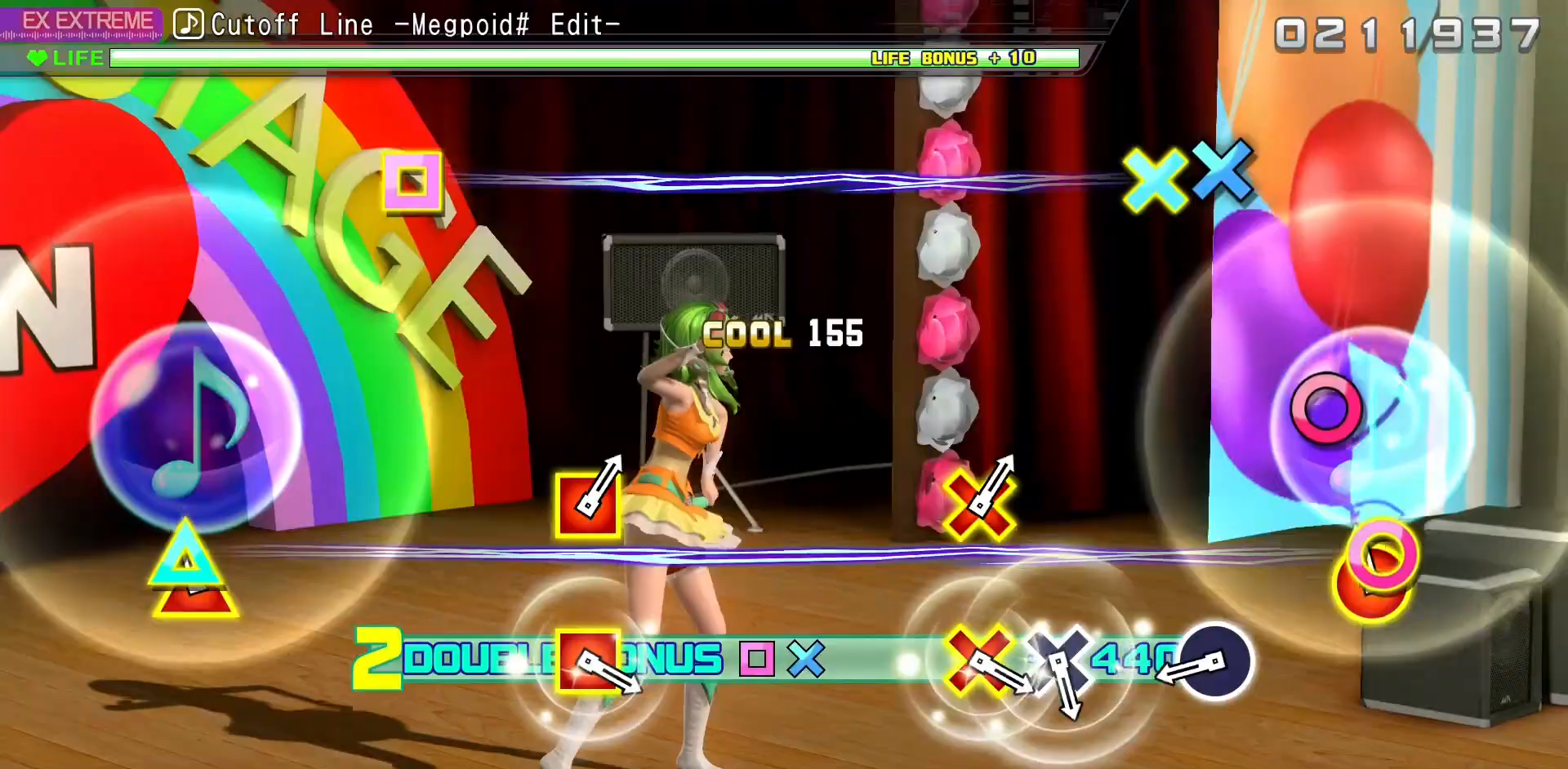
{"dt_ms": 500, "buttons": ["L1", "L2"], "left_stick": "center", "right_stick": "center", "events": [[83, "CIRCLE", "down"], [83, "R1", "down"], [217, "R1", "up"], [233, "CIRCLE", "up"]]}
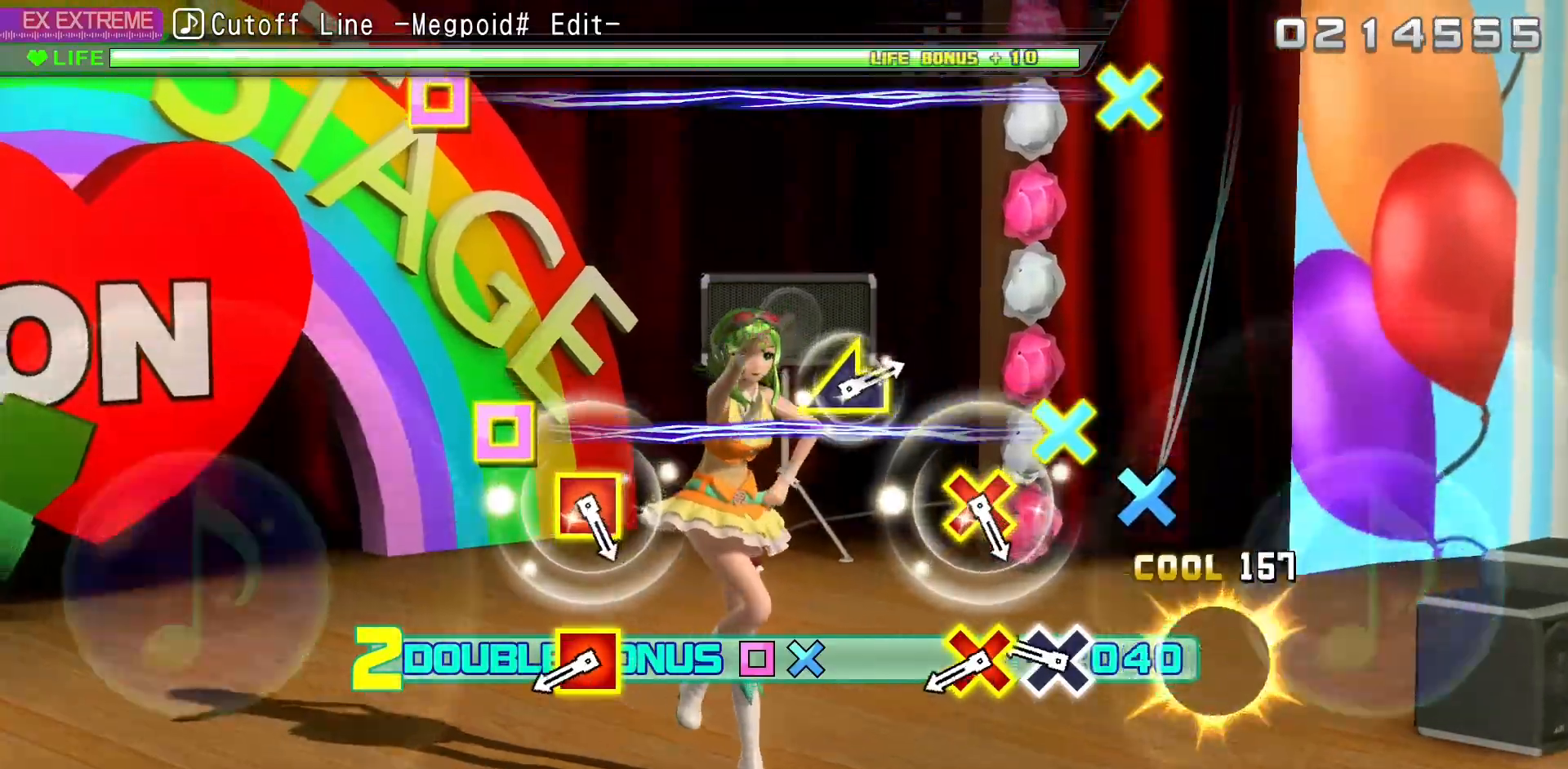
{"dt_ms": 500, "buttons": ["CROSS", "SQUARE", "L1", "L2"], "left_stick": "center", "right_stick": "center", "events": [[300, "DPAD_DOWN", "down"], [433, "DPAD_DOWN", "up"], [467, "CROSS", "down"], [467, "SQUARE", "down"]]}
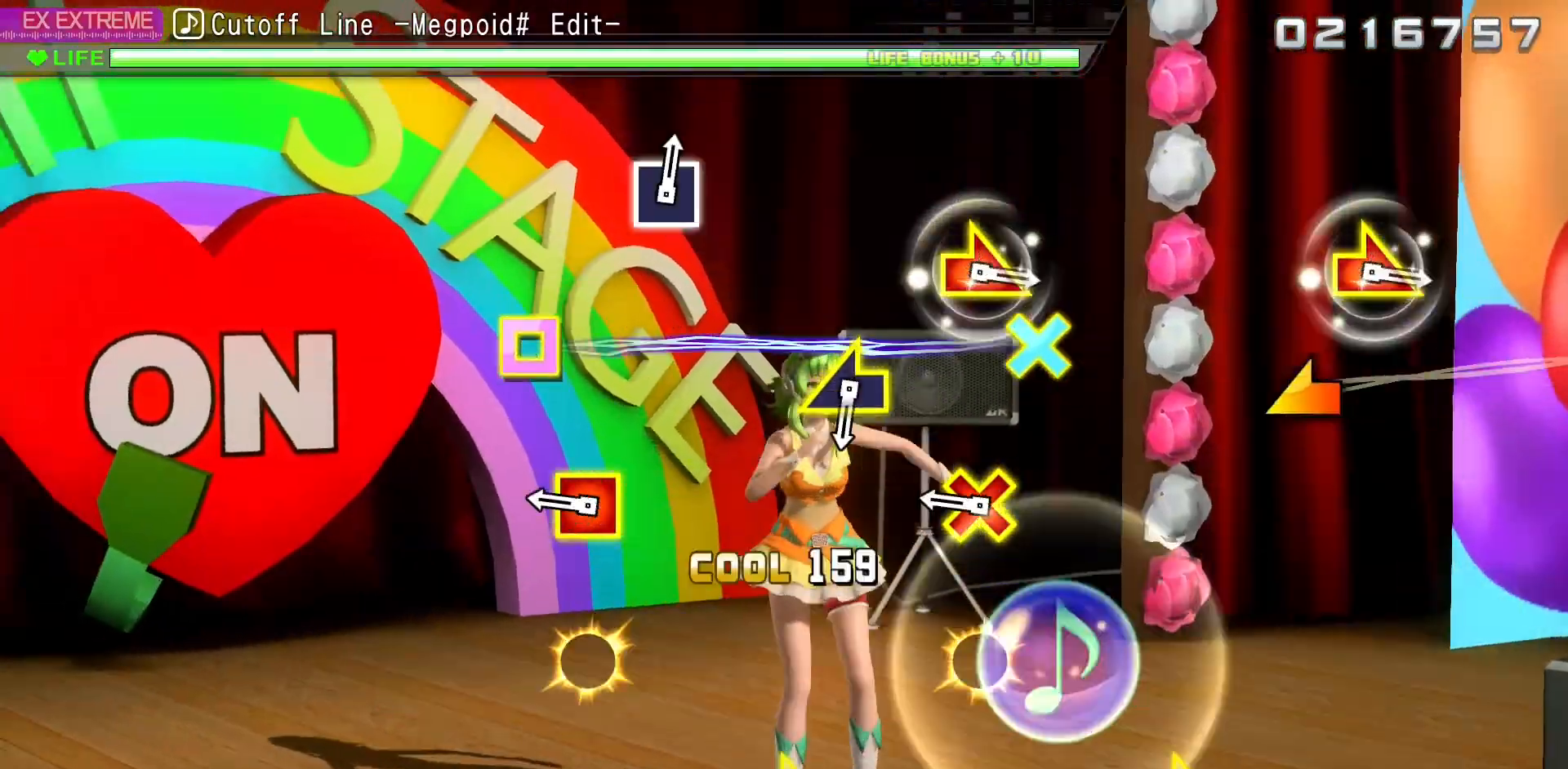
{"dt_ms": 500, "buttons": ["CROSS", "SQUARE", "DPAD_LEFT"], "left_stick": "center", "right_stick": "center", "events": [[133, "DPAD_LEFT", "down"], [150, "CROSS", "up"], [150, "SQUARE", "up"], [167, "L1", "up"], [217, "L2", "up"], [267, "DPAD_LEFT", "up"], [317, "DPAD_LEFT", "down"], [350, "CROSS", "down"], [350, "SQUARE", "down"], [383, "DPAD_LEFT", "up"], [467, "DPAD_LEFT", "down"]]}
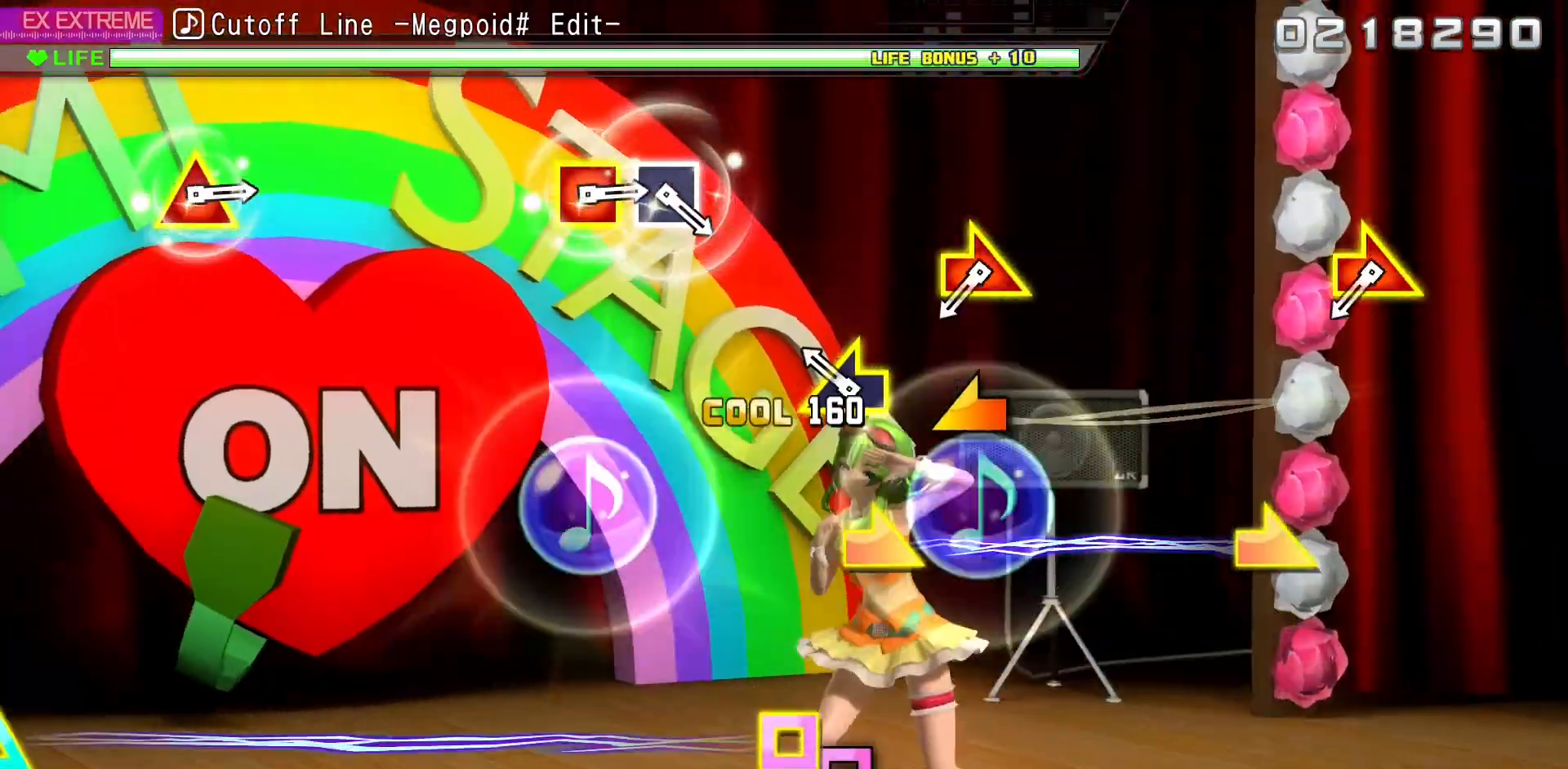
{"dt_ms": 500, "buttons": [], "left_stick": "center", "right_stick": "center", "events": [[33, "CROSS", "up"], [33, "SQUARE", "up"], [150, "DPAD_LEFT", "up"], [217, "left_stick", "left"], [333, "left_stick", "center"]]}
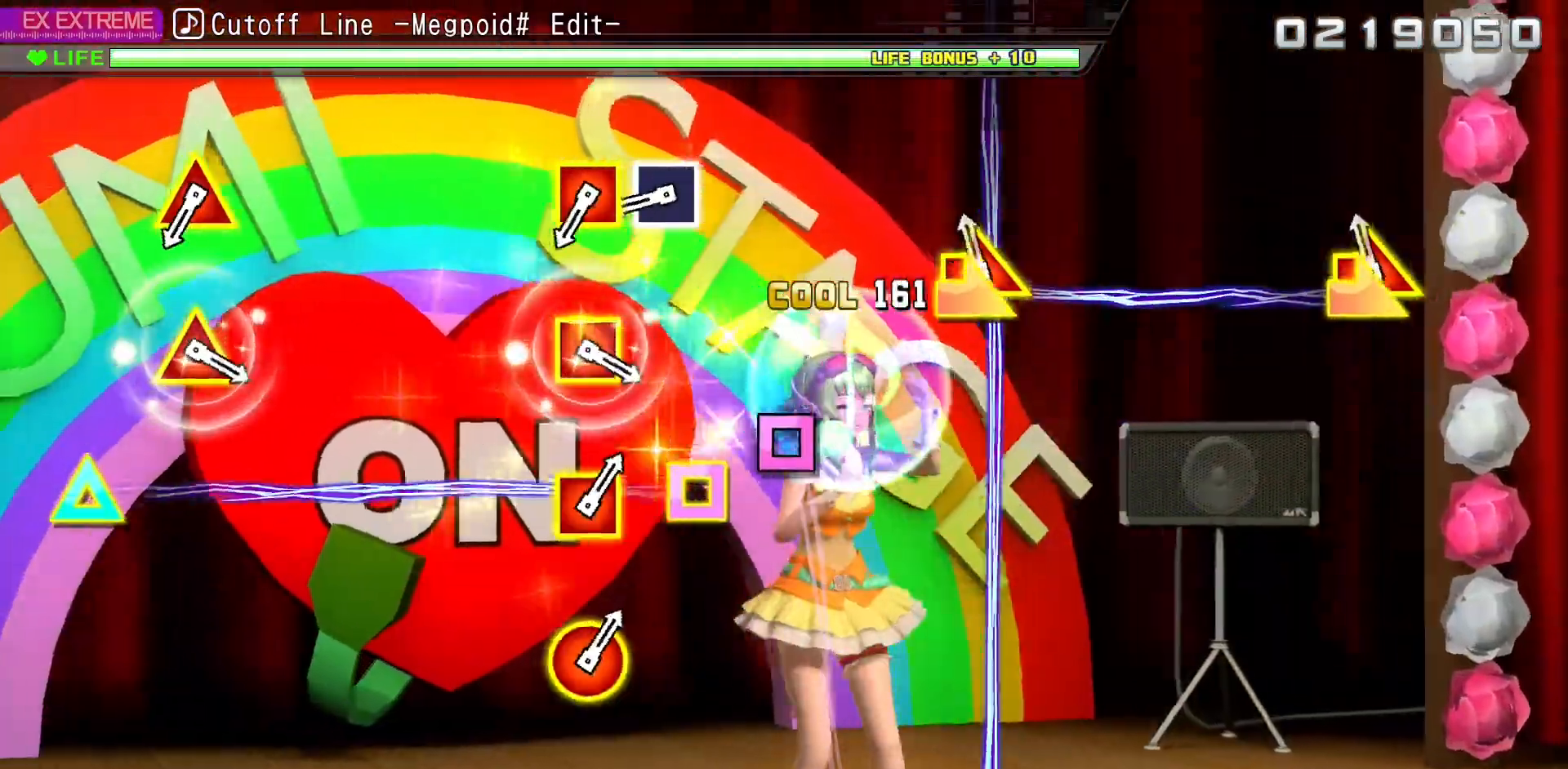
{"dt_ms": 500, "buttons": ["DPAD_LEFT"], "left_stick": "center", "right_stick": "center", "events": [[83, "left_stick", "right"], [100, "right_stick", "right"], [200, "left_stick", "center"], [233, "right_stick", "center"], [450, "DPAD_LEFT", "down"]]}
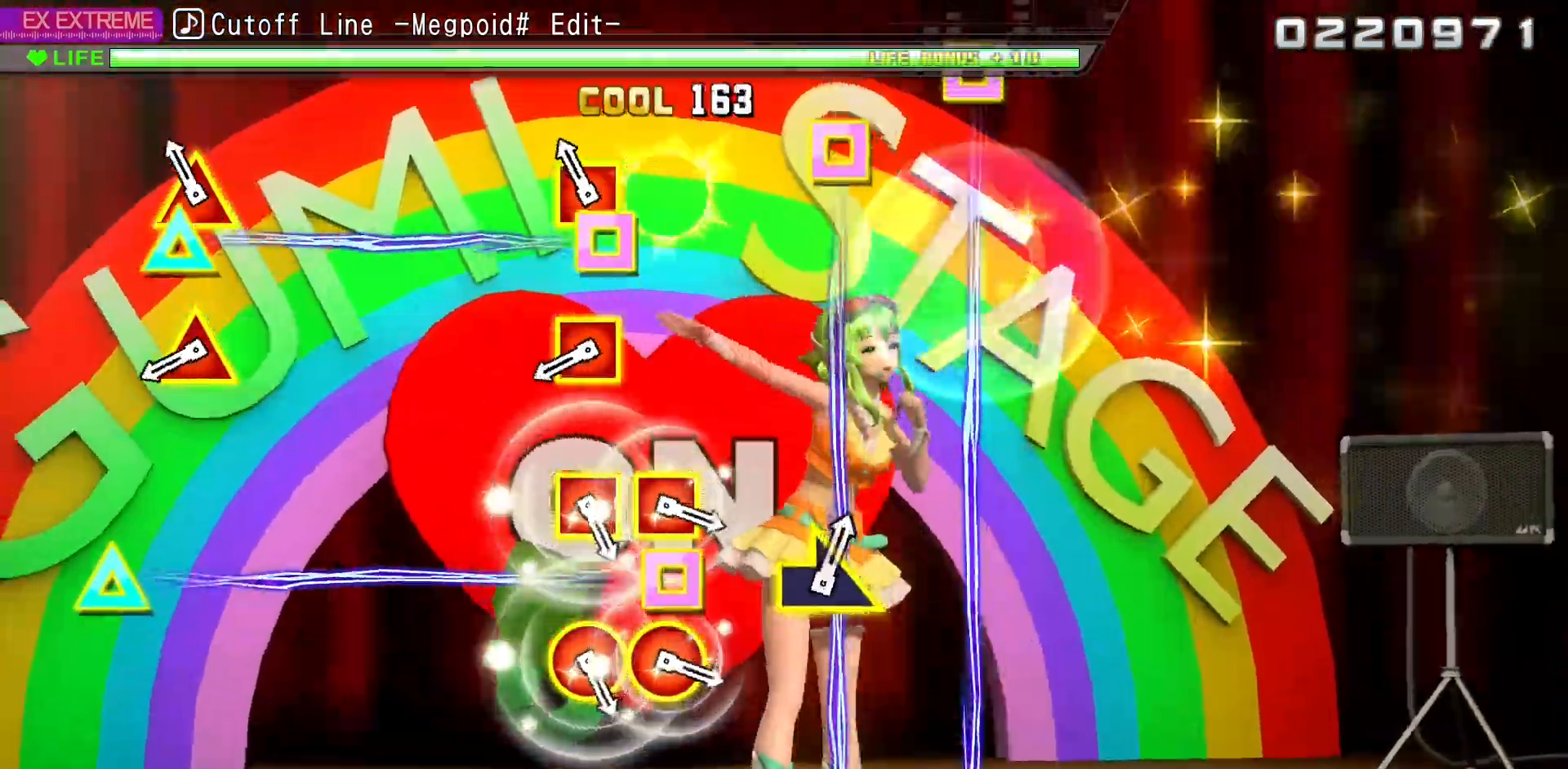
{"dt_ms": 500, "buttons": ["SQUARE", "R1"], "left_stick": "center", "right_stick": "center", "events": [[83, "DPAD_LEFT", "up"], [117, "R1", "down"], [117, "SQUARE", "down"], [233, "DPAD_LEFT", "down"], [267, "R1", "up"], [267, "SQUARE", "up"], [467, "R1", "down"], [483, "DPAD_LEFT", "up"], [483, "SQUARE", "down"]]}
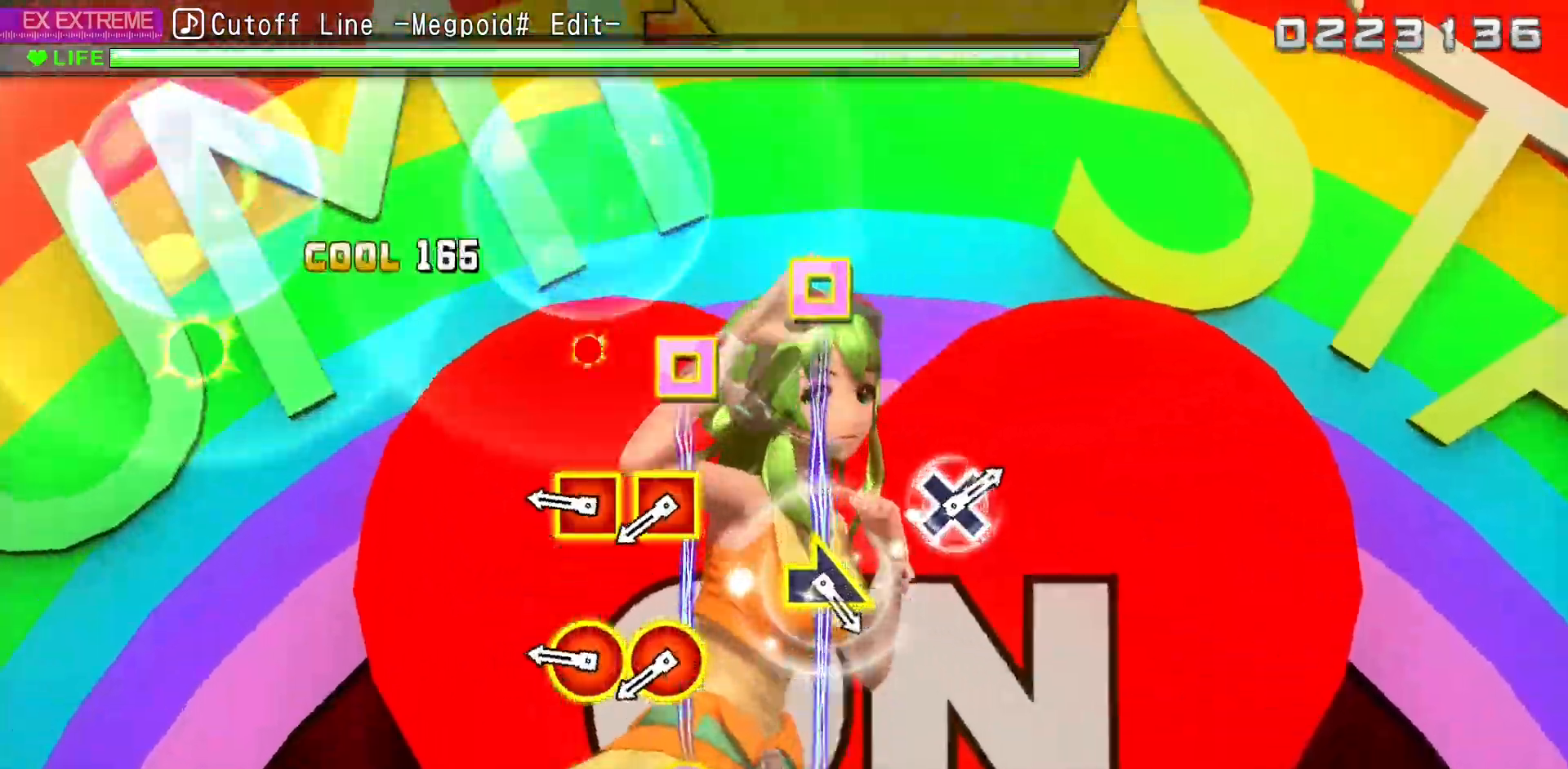
{"dt_ms": 500, "buttons": ["DPAD_LEFT"], "left_stick": "center", "right_stick": "center", "events": [[100, "R1", "up"], [100, "SQUARE", "up"], [183, "DPAD_LEFT", "down"], [317, "SQUARE", "down"], [333, "R2", "down"], [433, "SQUARE", "up"], [450, "R2", "up"]]}